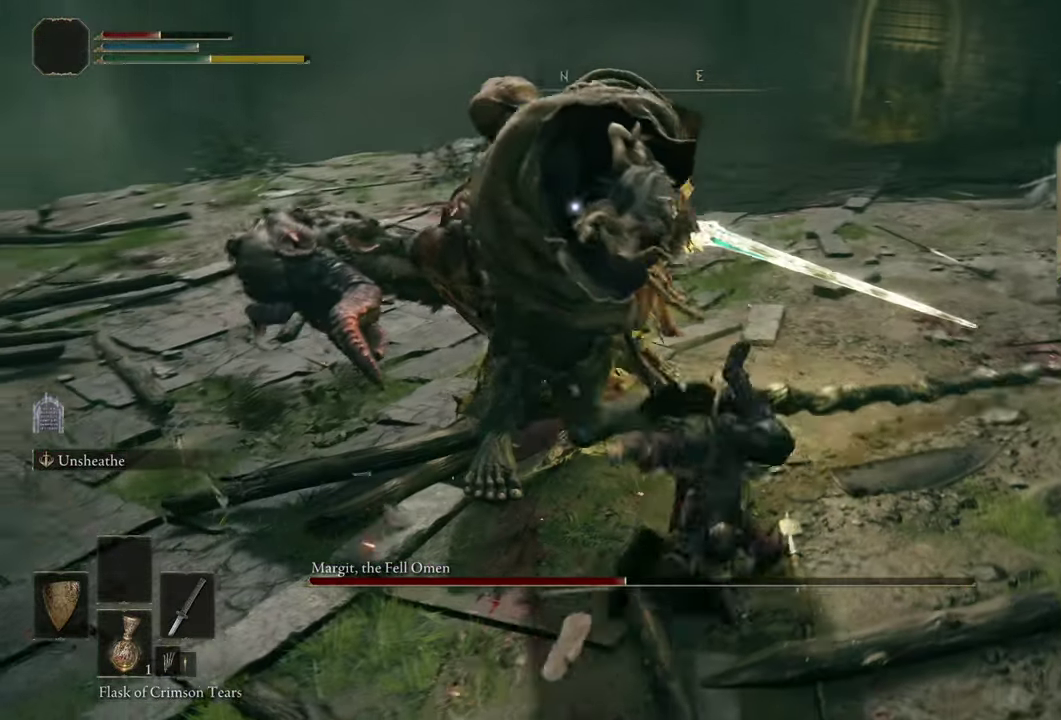
Gameplay with a controller (PlayStation layout); each line is a JSON object with the inputs held at the frame after it (dt_ms = milliseconds from this image to that frame). "events" lists button and stick changes between this image and that frame as [ms after this image, input, new state], when the widget could be followed in between. Not read: L1 R1.
{"dt_ms": 500, "buttons": [], "left_stick": "right", "right_stick": "center"}
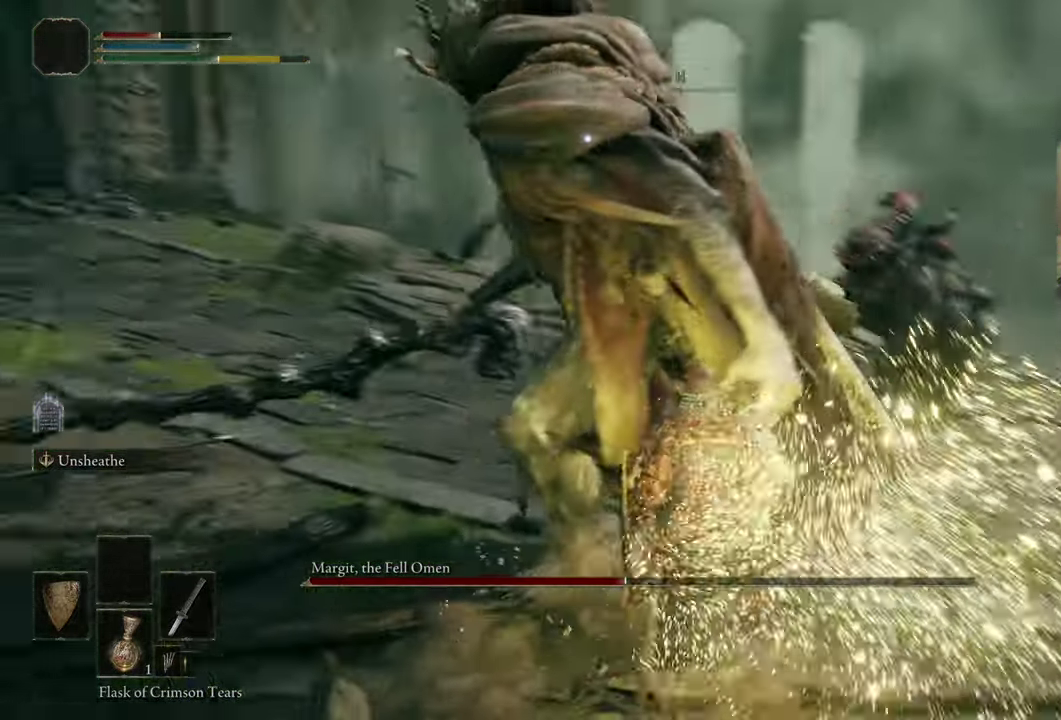
{"dt_ms": 400, "buttons": [], "left_stick": "down-right", "right_stick": "center", "events": [[166, "left_stick", "down-right"]]}
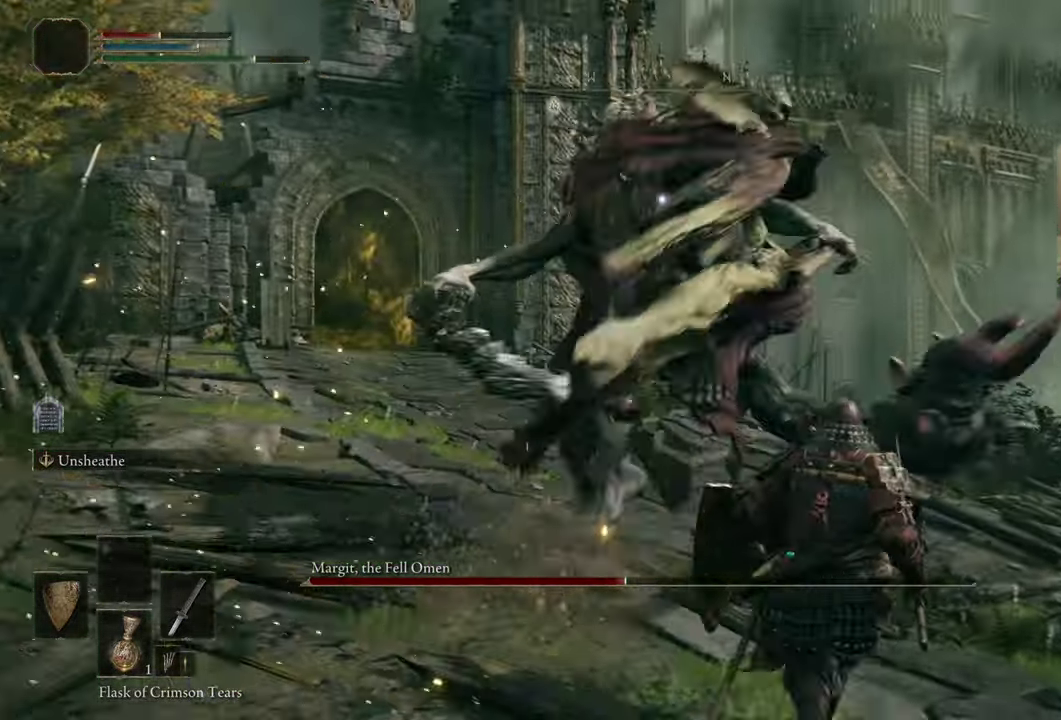
{"dt_ms": 600, "buttons": [], "left_stick": "down-right", "right_stick": "center", "events": []}
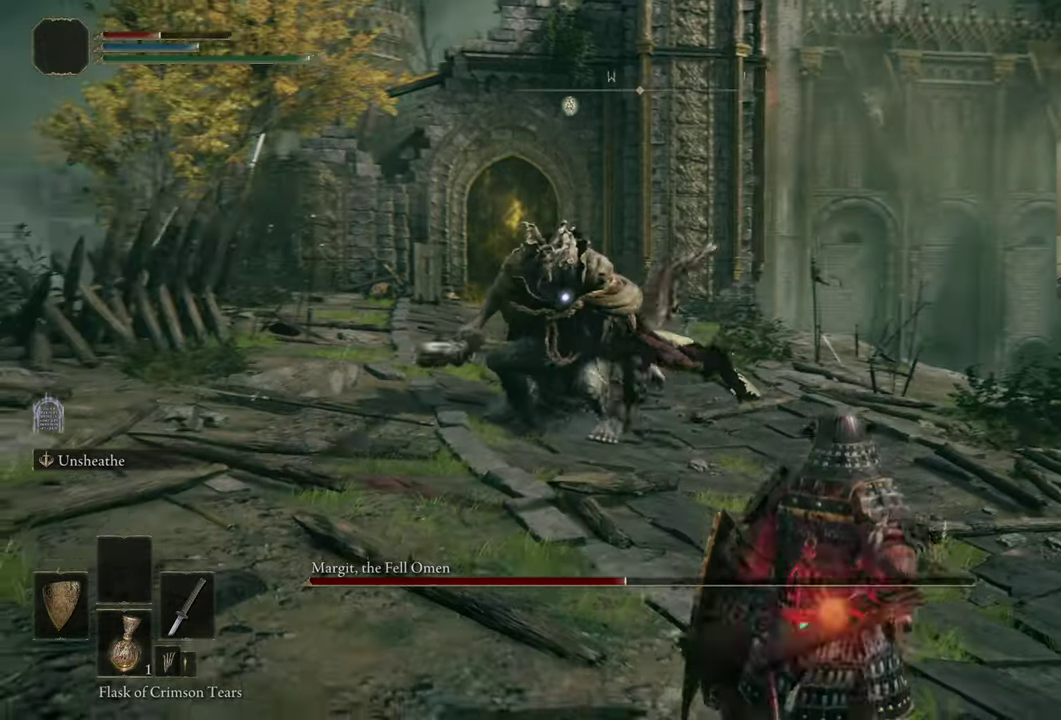
{"dt_ms": 500, "buttons": [], "left_stick": "down-right", "right_stick": "center", "events": []}
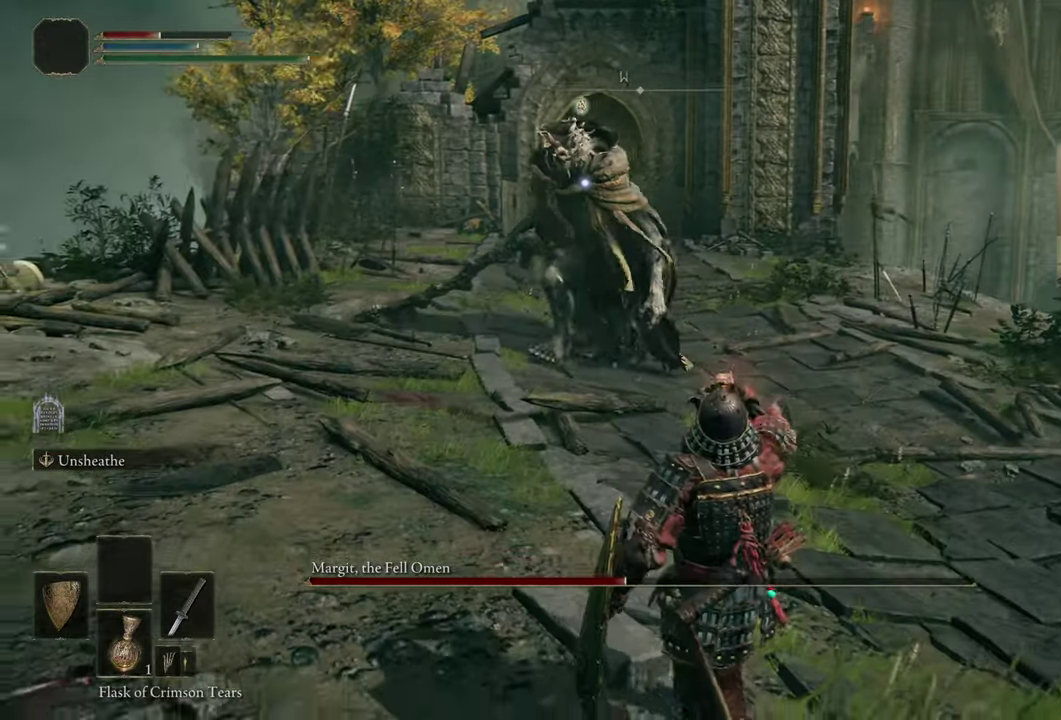
{"dt_ms": 500, "buttons": [], "left_stick": "up-right", "right_stick": "center", "events": [[317, "left_stick", "right"], [500, "left_stick", "up-right"]]}
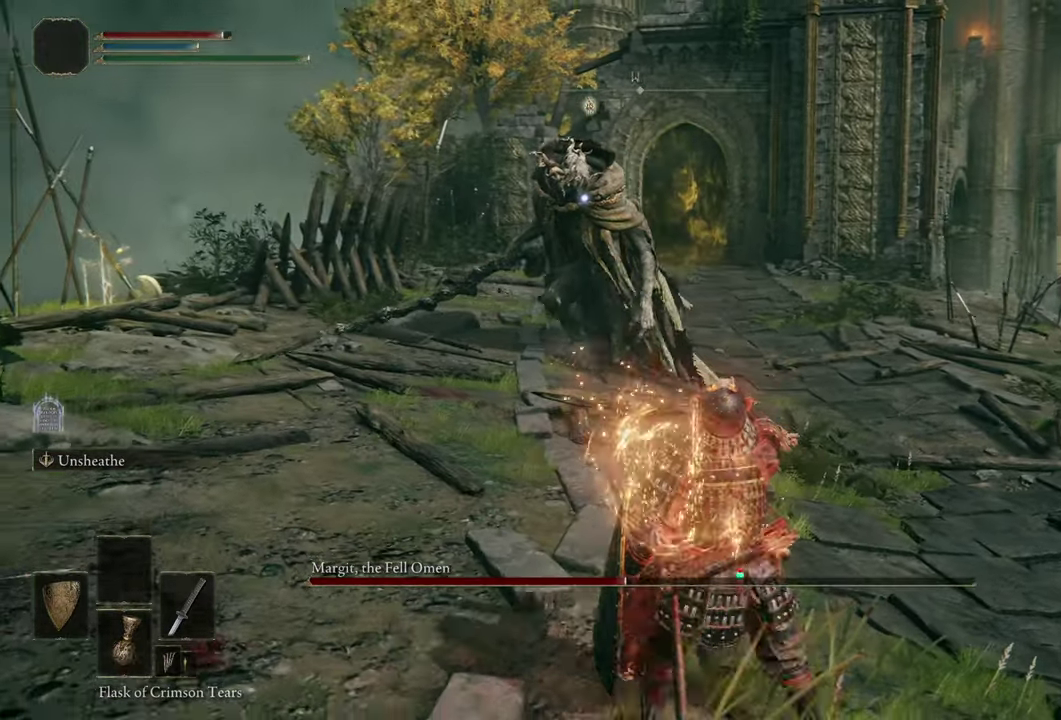
{"dt_ms": 400, "buttons": [], "left_stick": "up-right", "right_stick": "center", "events": []}